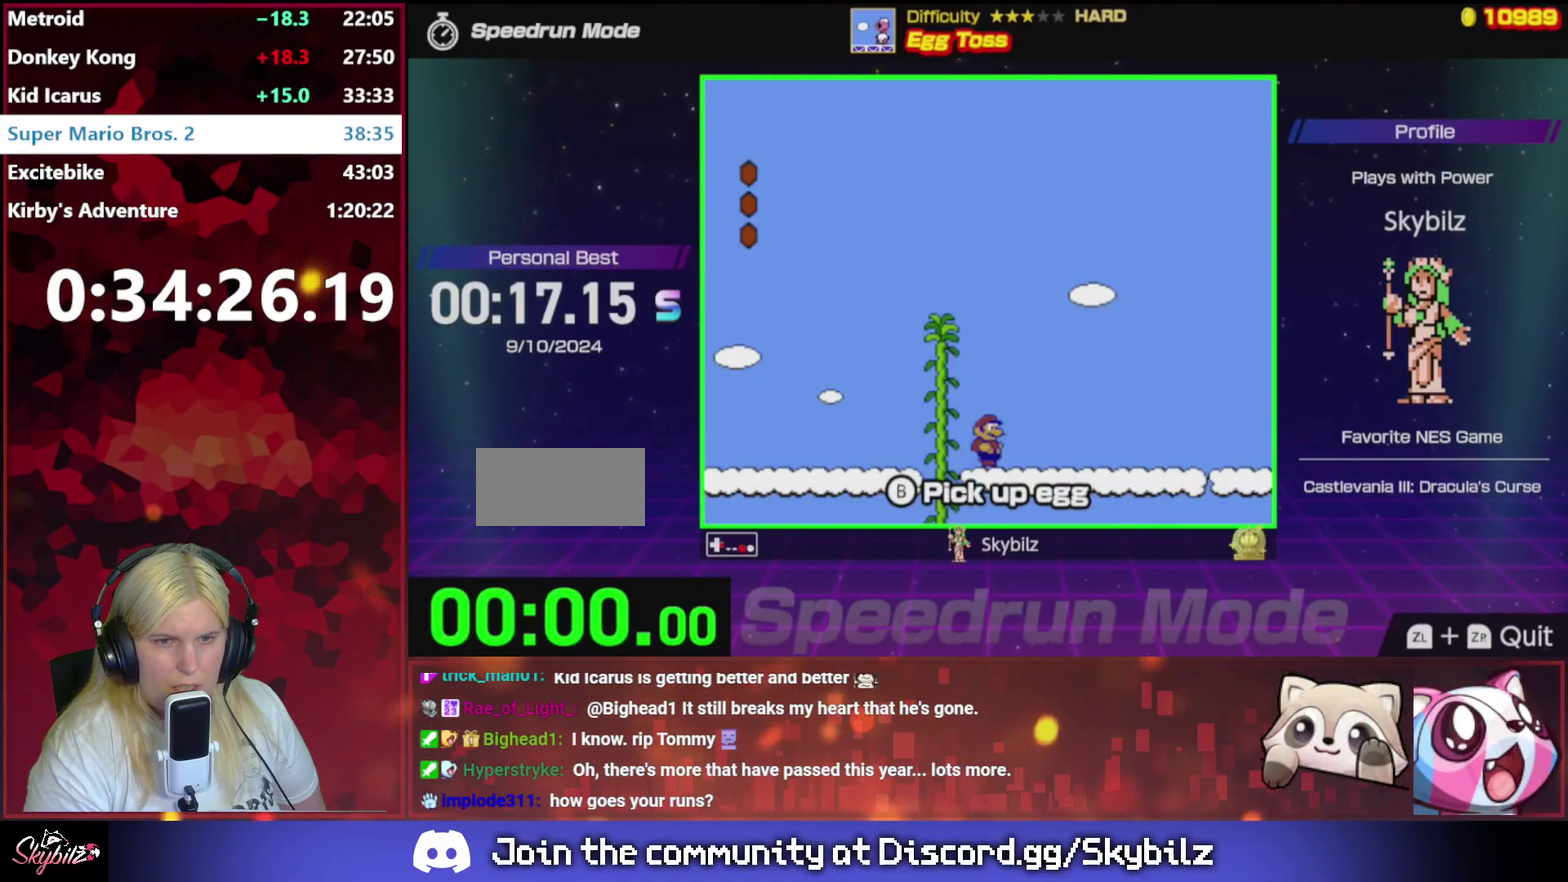
Gameplay with a controller (Nintendo layout); each line is a JSON object with the inputs held at the frame after it. "events" lists button and stick changes between this image and that frame as [ms after this image, input, new state], when the widget could be followed in between. Not read: L3 R3.
{"buttons": ["B", "DPAD_RIGHT"], "events": []}
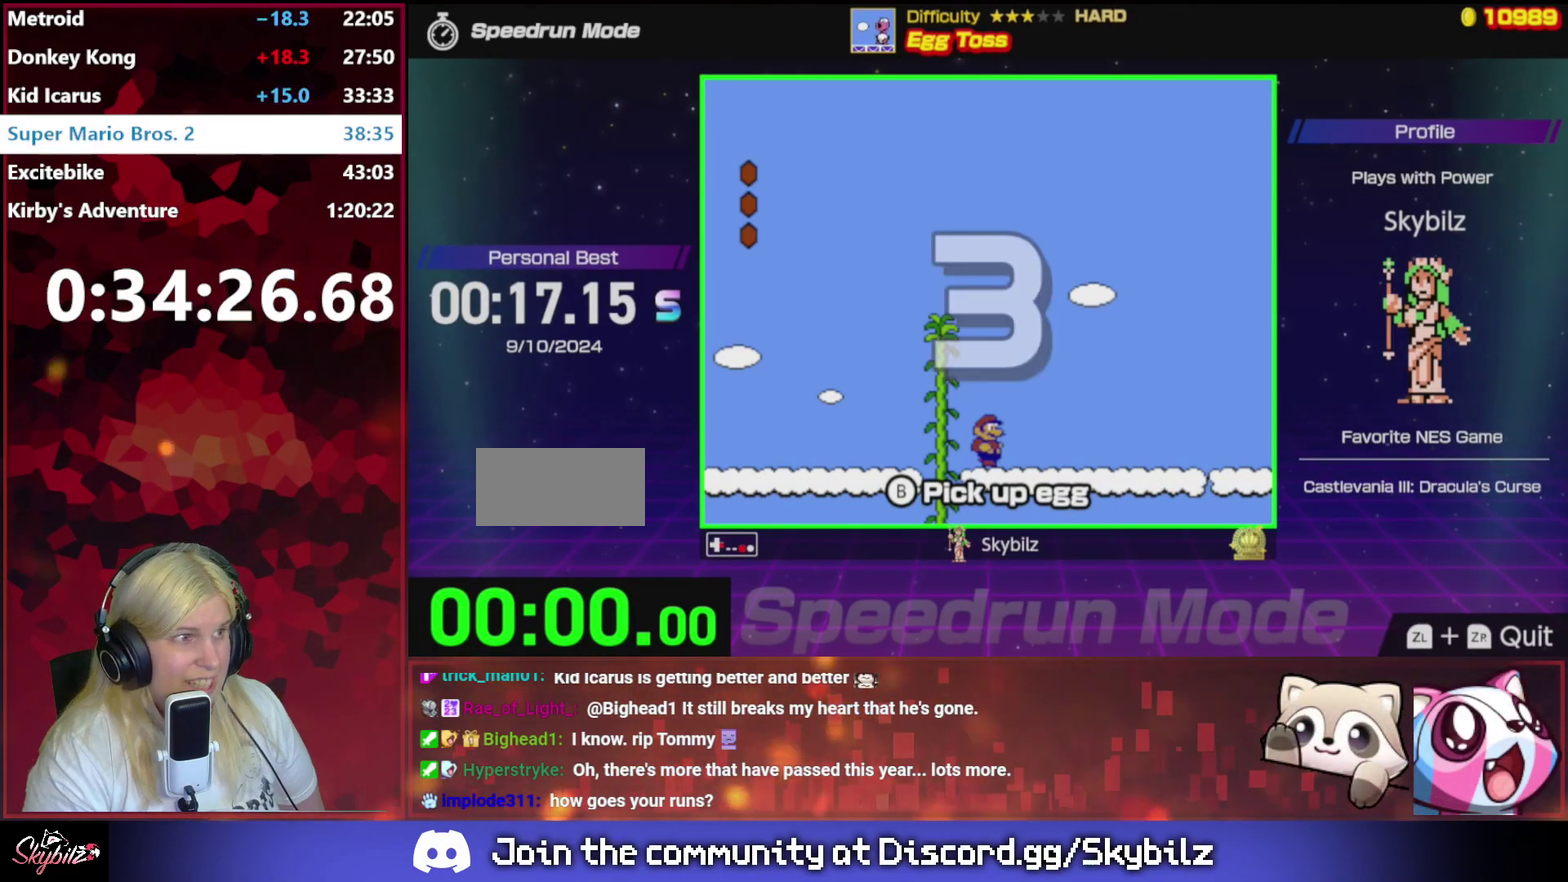
{"buttons": ["B", "DPAD_RIGHT"], "events": []}
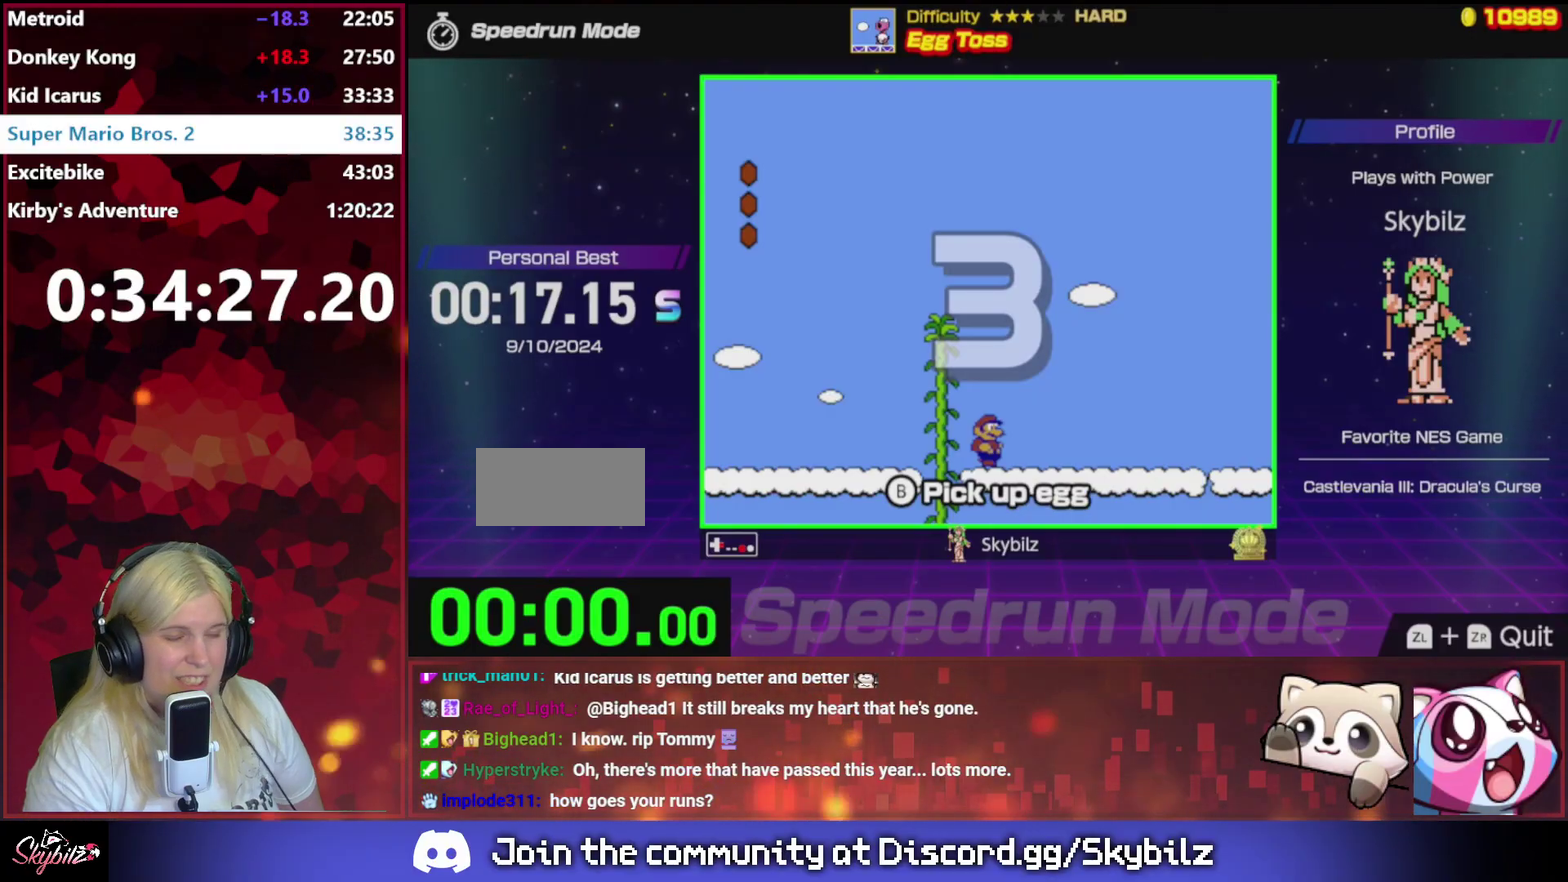
{"buttons": ["B"], "events": [[500, "DPAD_RIGHT", "up"]]}
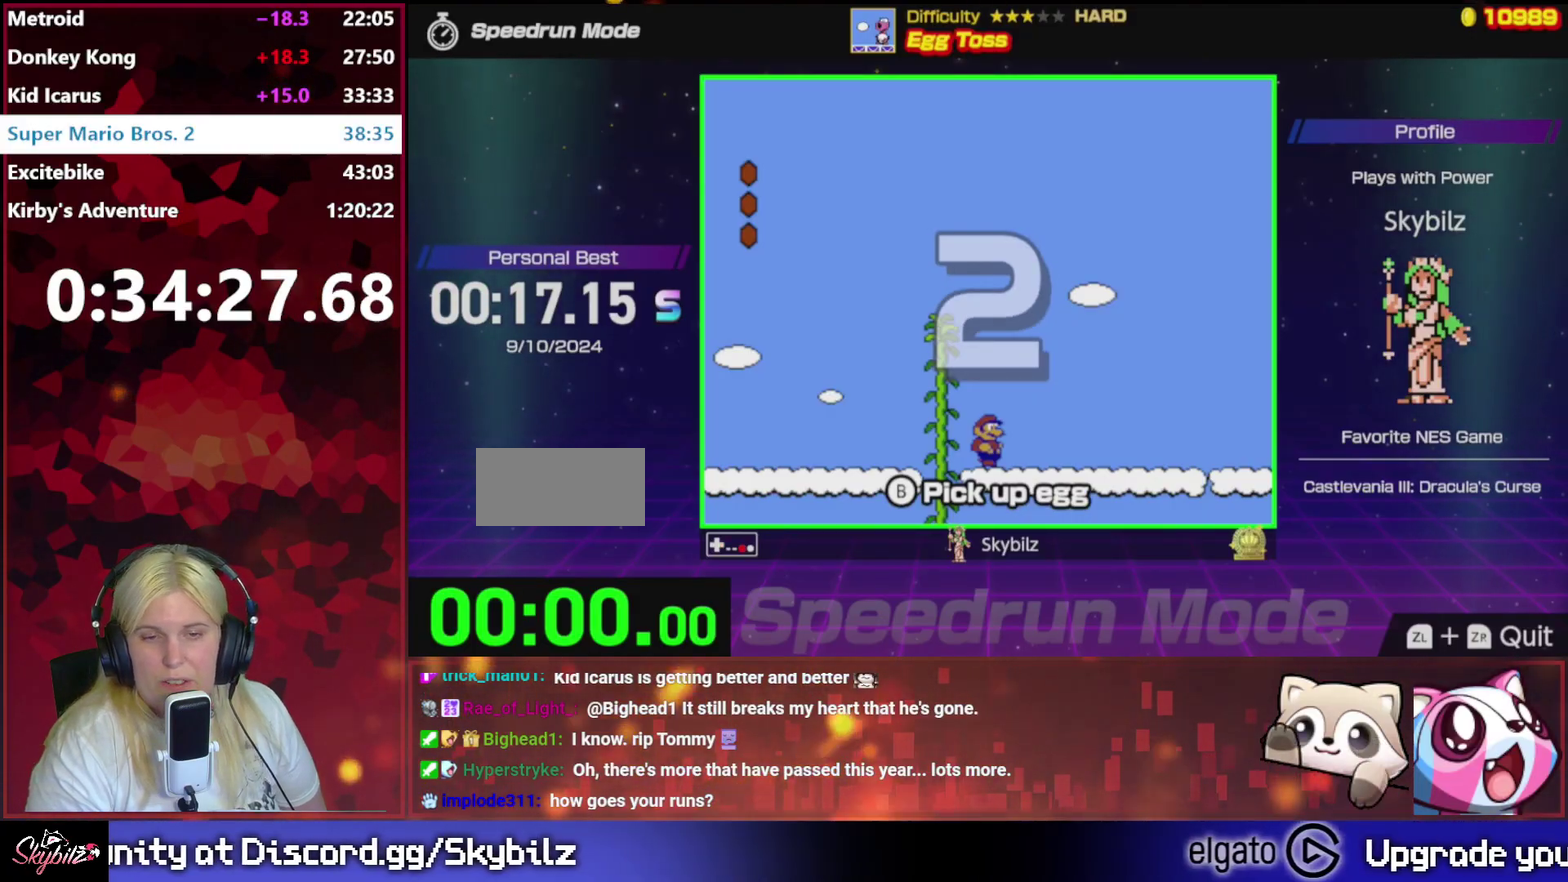
{"buttons": ["B", "DPAD_RIGHT"], "events": [[100, "DPAD_RIGHT", "down"]]}
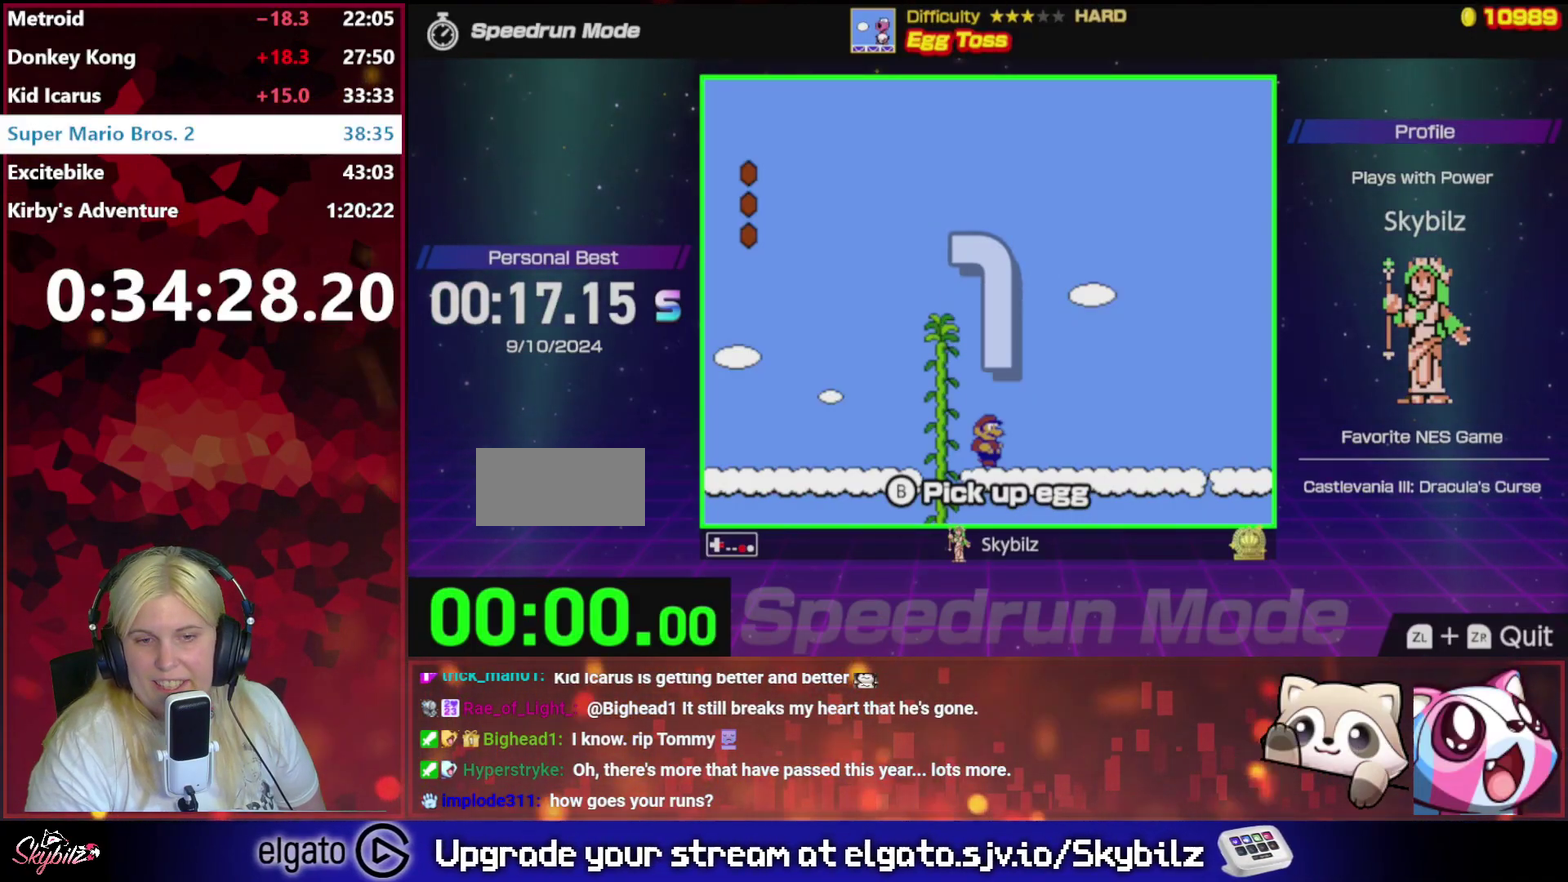
{"buttons": ["B", "DPAD_RIGHT"], "events": []}
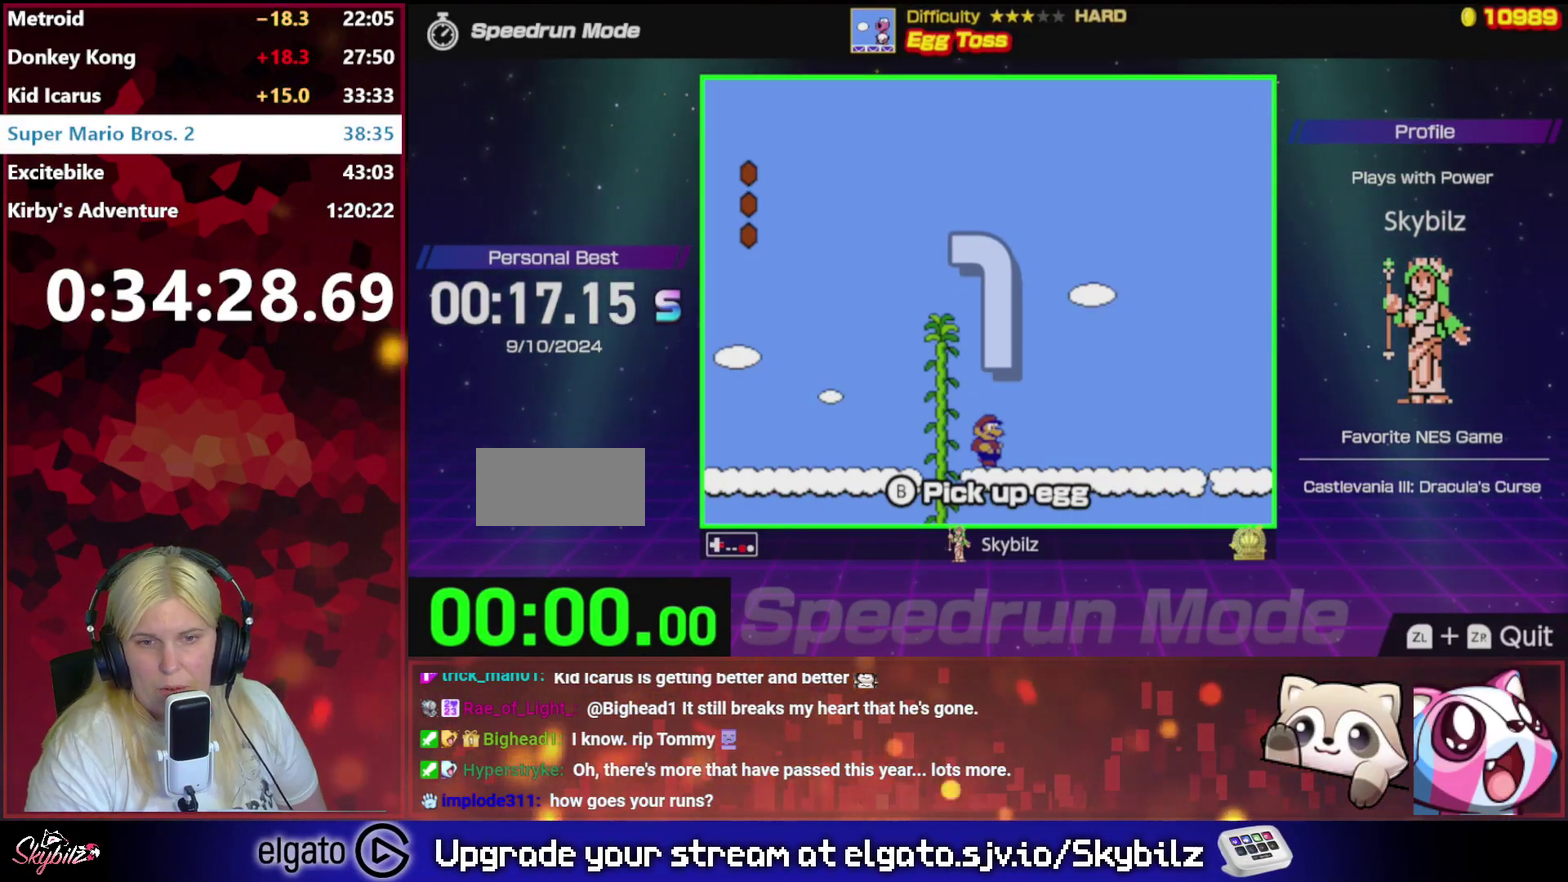
{"buttons": ["B", "DPAD_RIGHT"], "events": []}
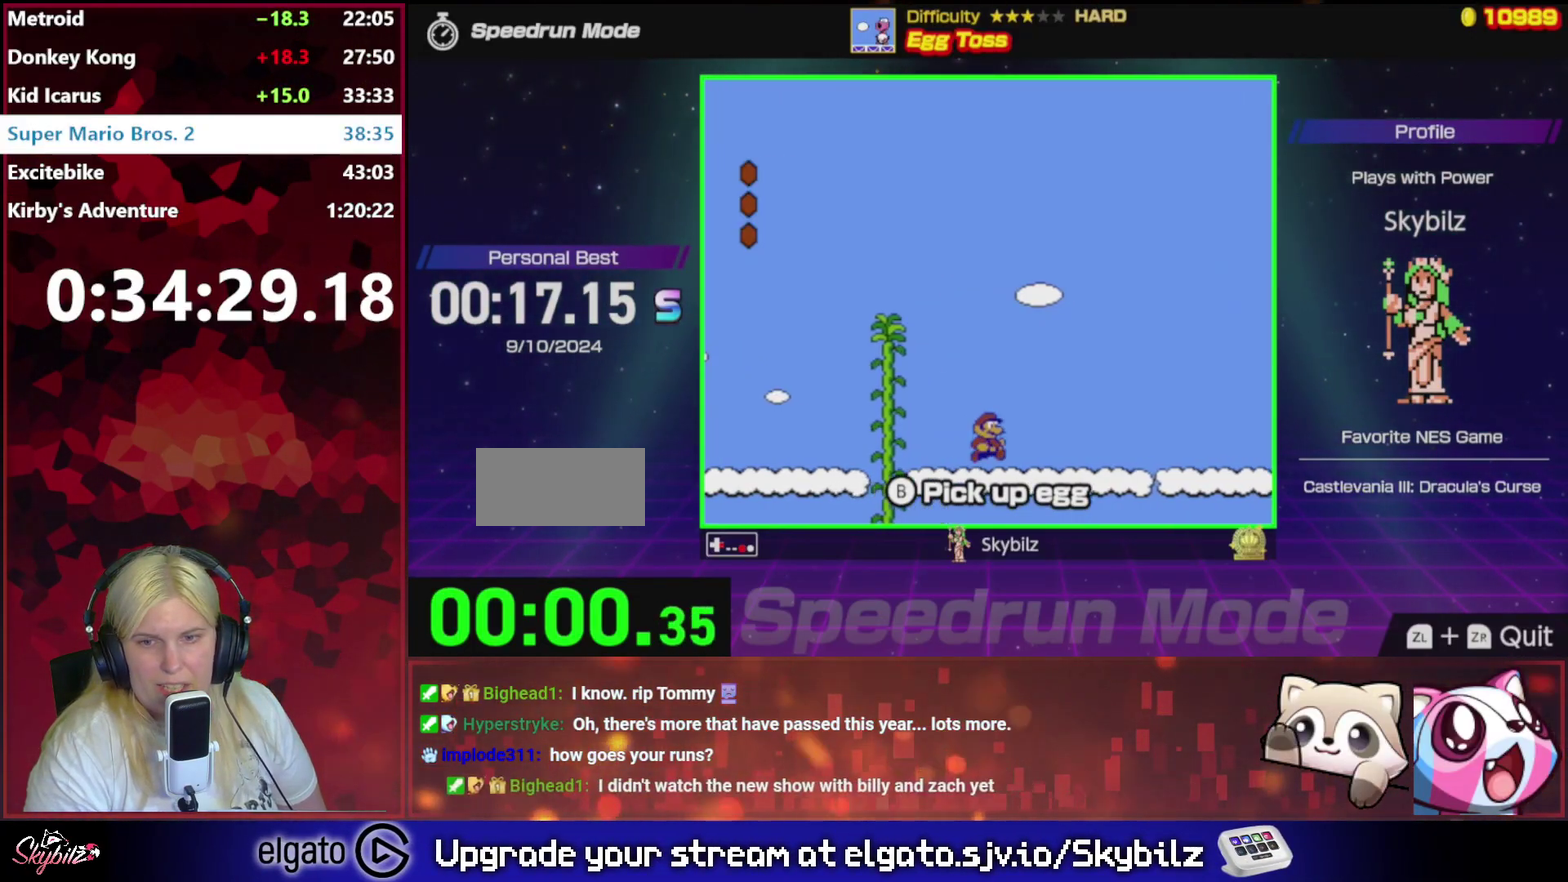
{"buttons": ["B", "DPAD_RIGHT"], "events": []}
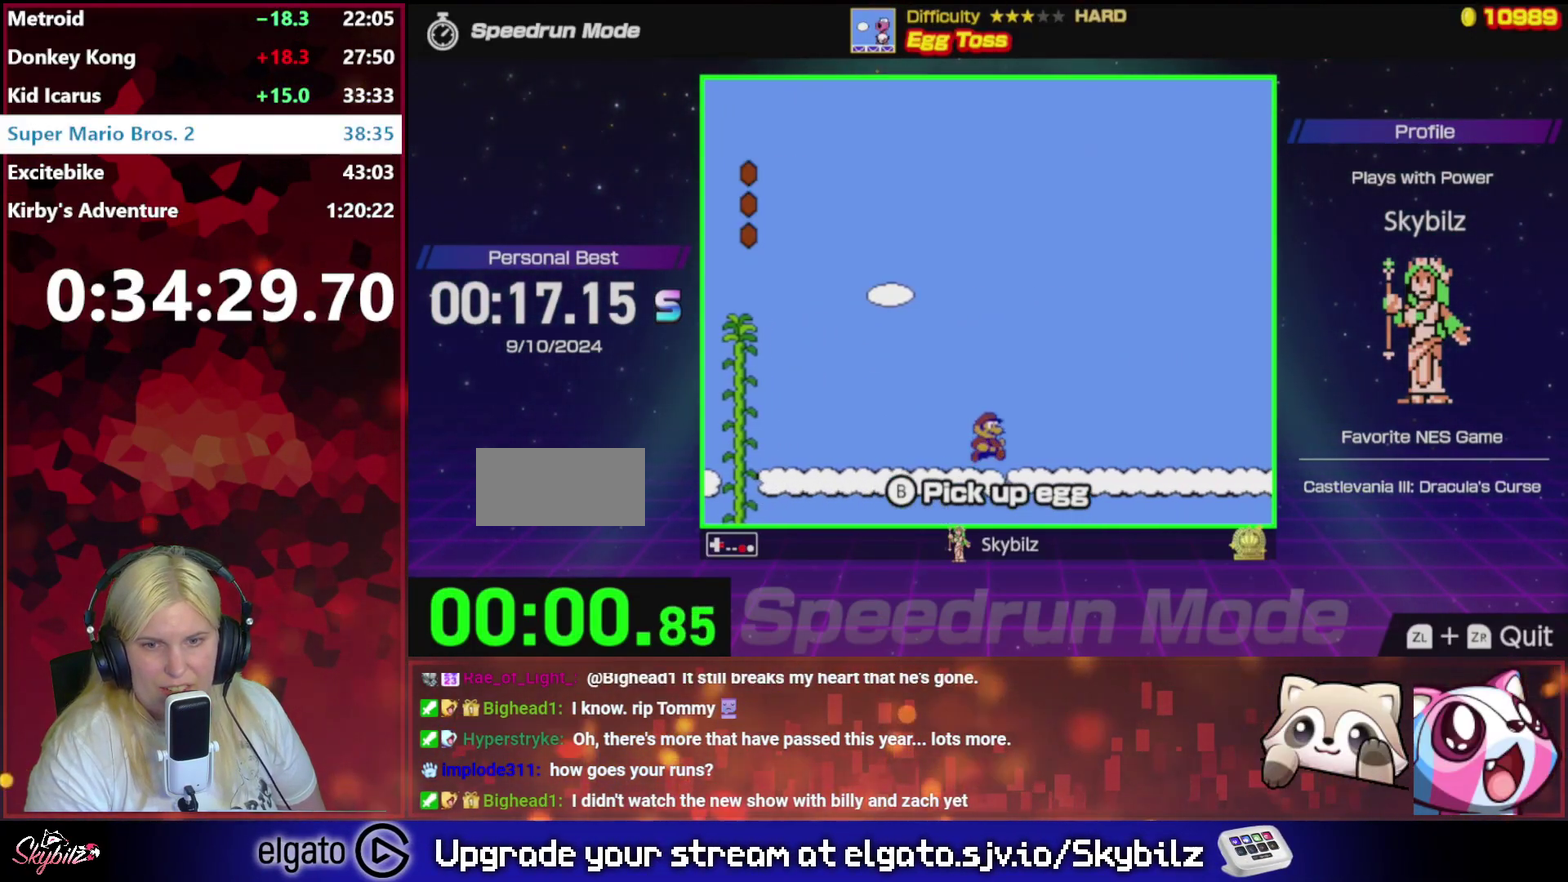
{"buttons": ["B", "DPAD_RIGHT"], "events": []}
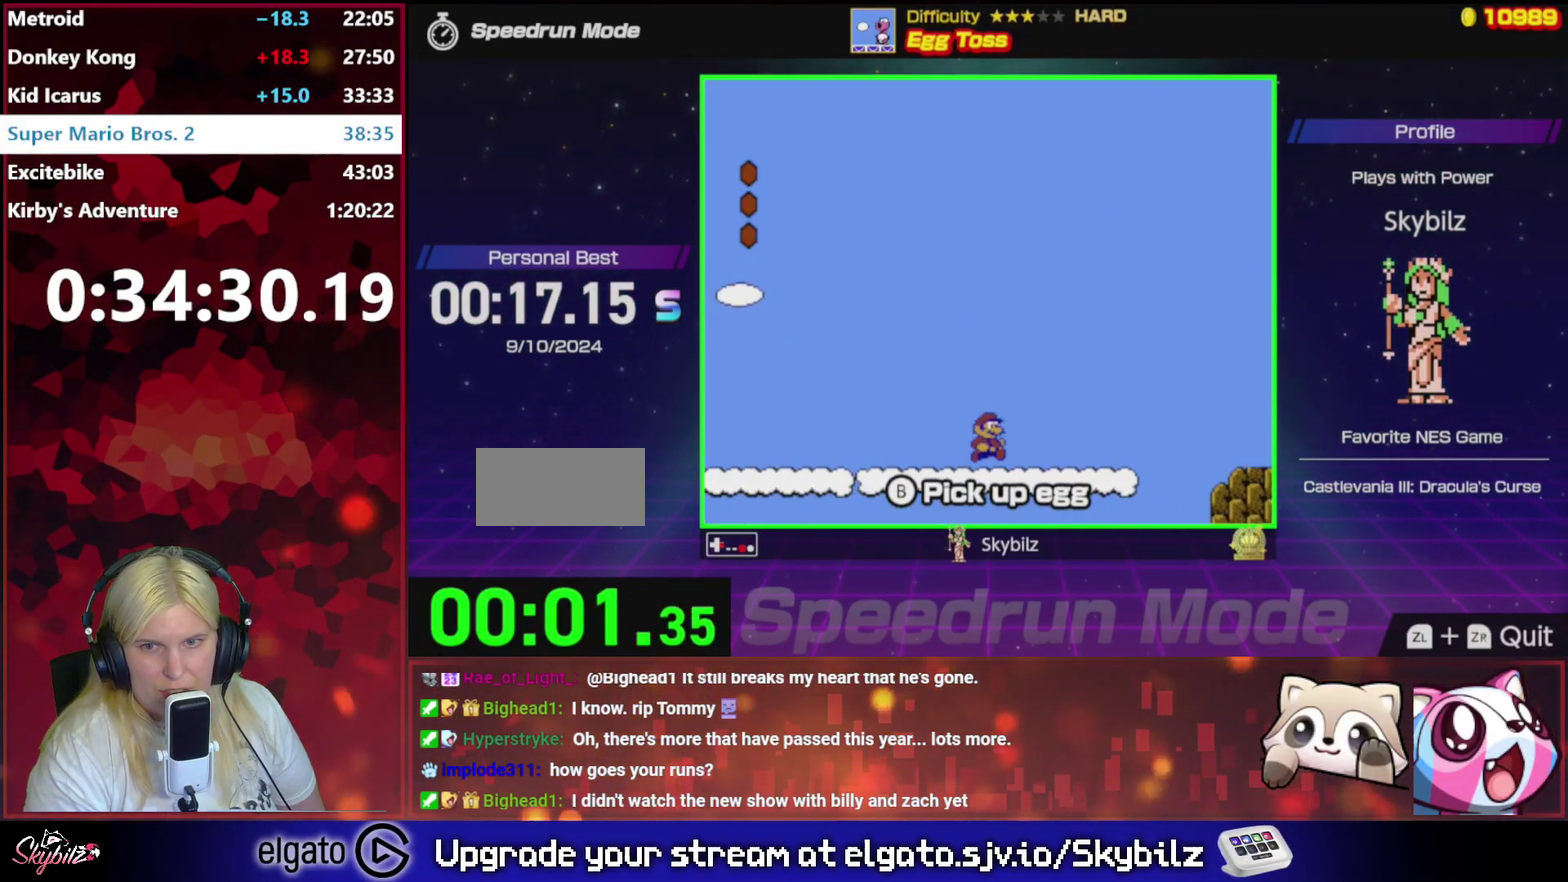
{"buttons": ["B", "DPAD_RIGHT"], "events": [[267, "A", "down"], [500, "A", "up"]]}
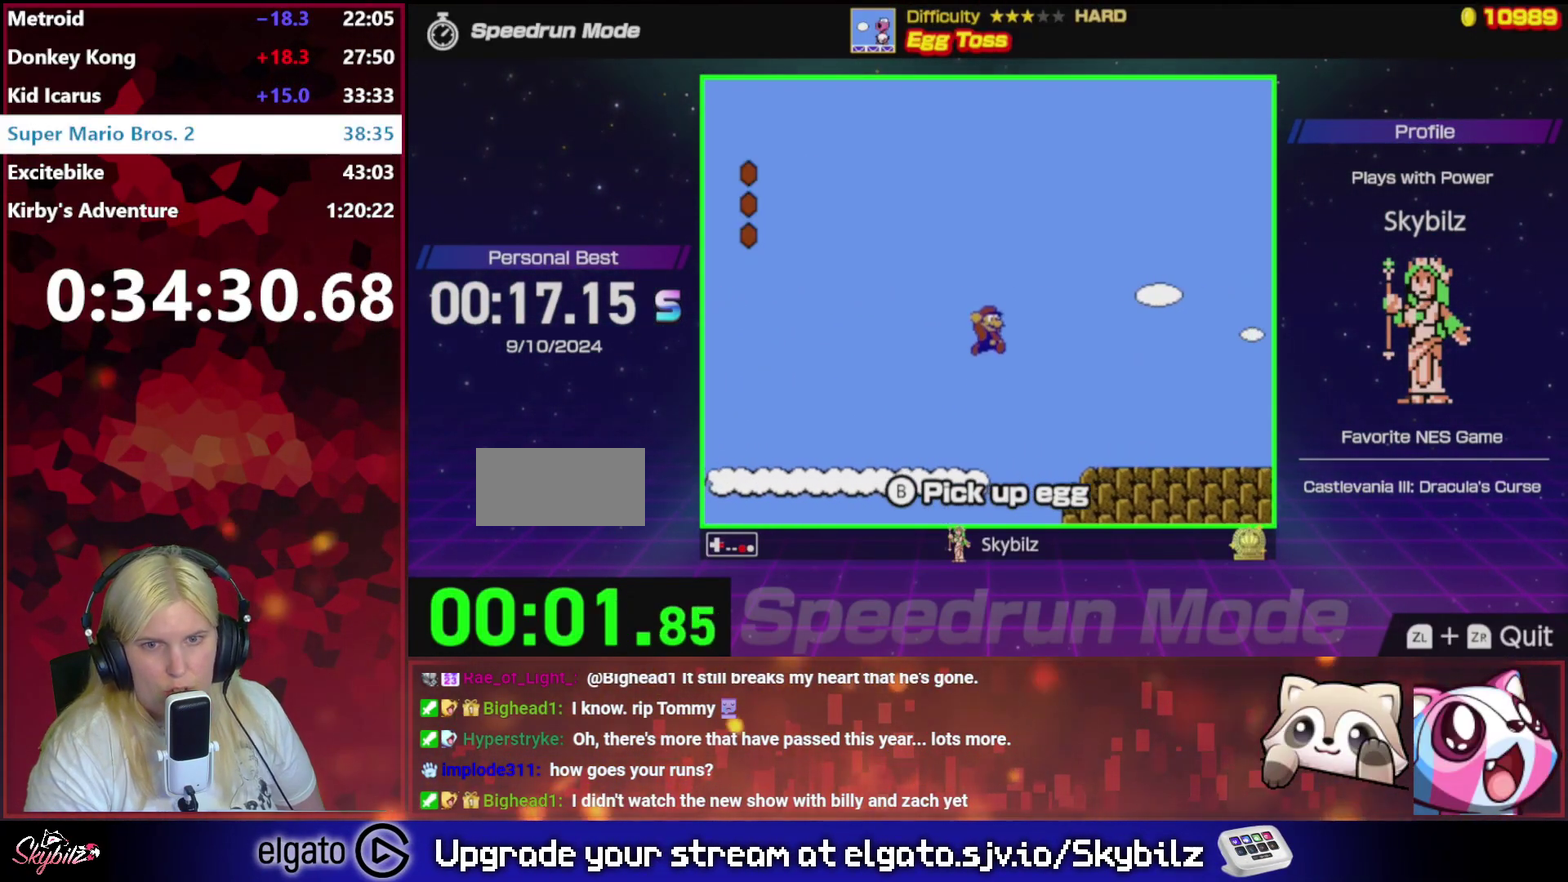
{"buttons": ["B", "DPAD_RIGHT"], "events": []}
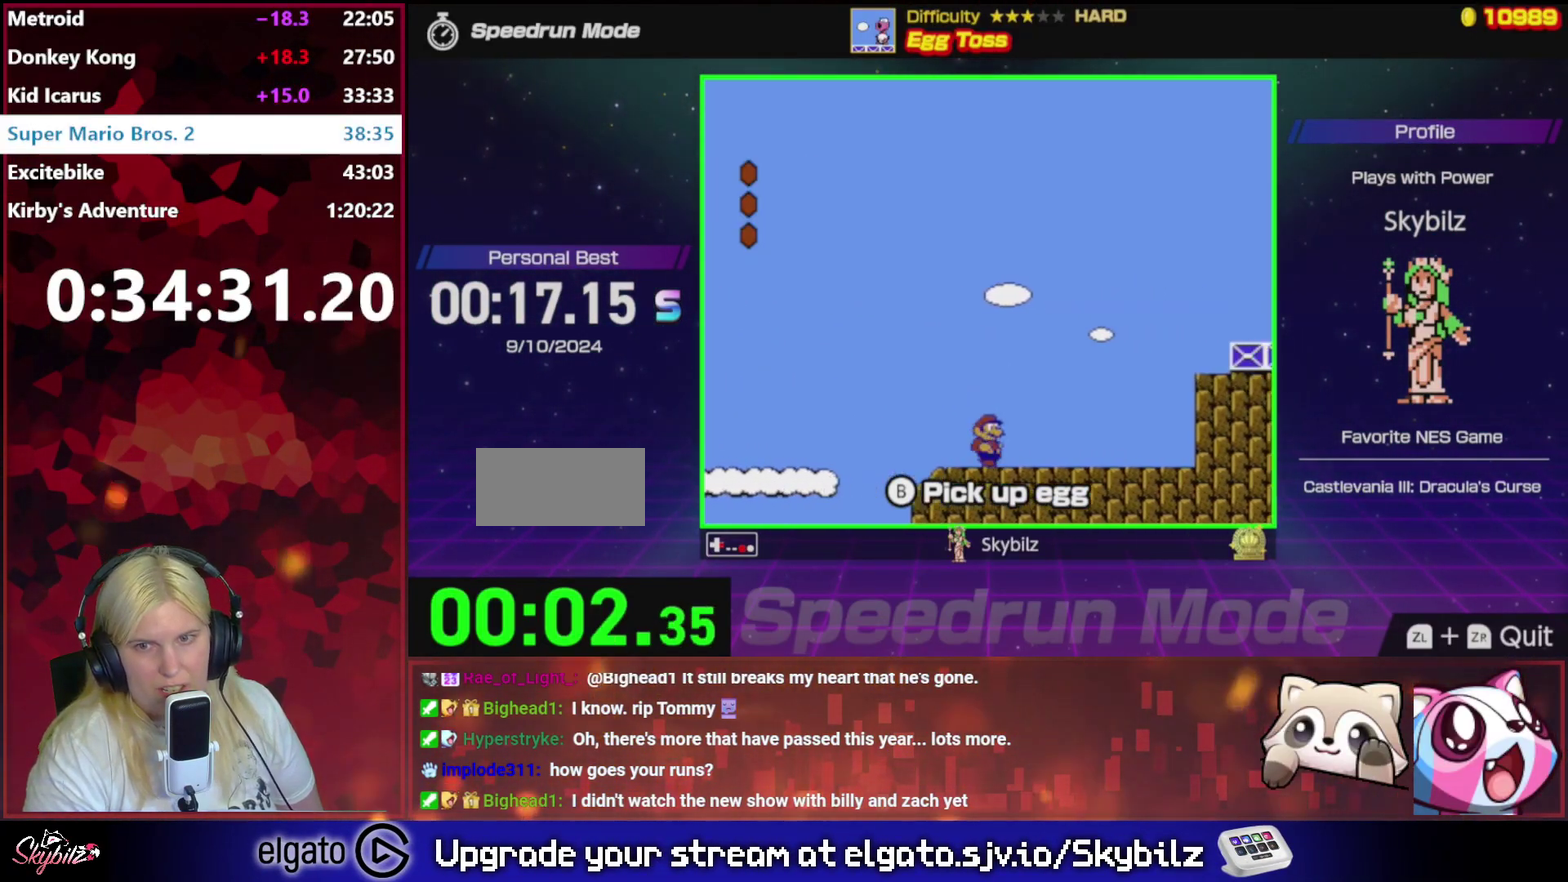
{"buttons": ["A", "B", "DPAD_RIGHT"], "events": [[400, "A", "down"]]}
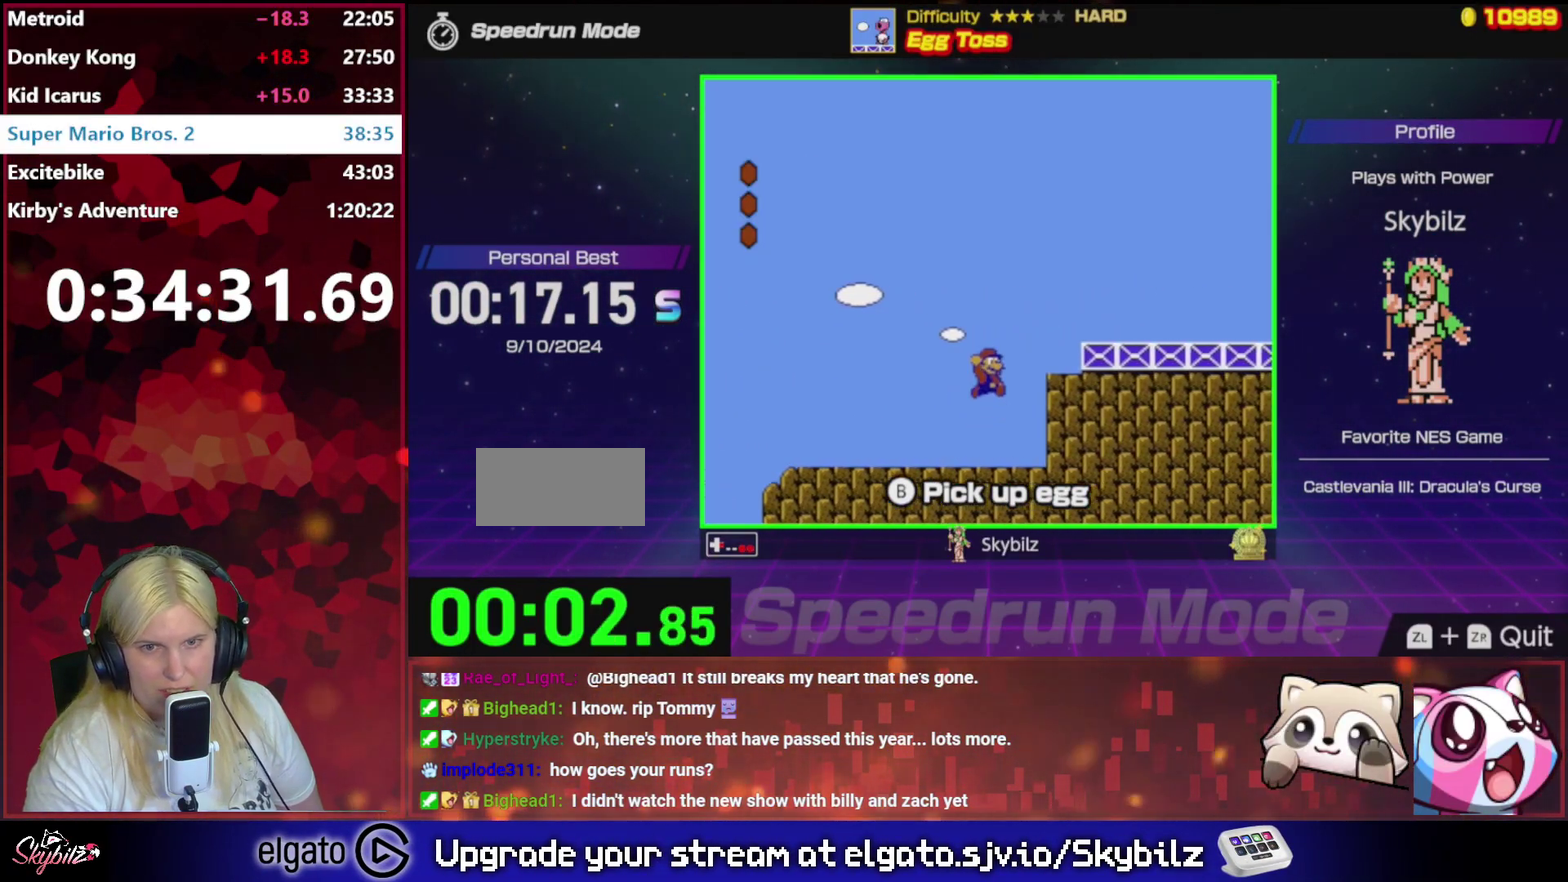
{"buttons": ["DPAD_LEFT"], "events": [[267, "DPAD_RIGHT", "up"], [333, "DPAD_LEFT", "down"], [400, "A", "up"], [400, "B", "up"]]}
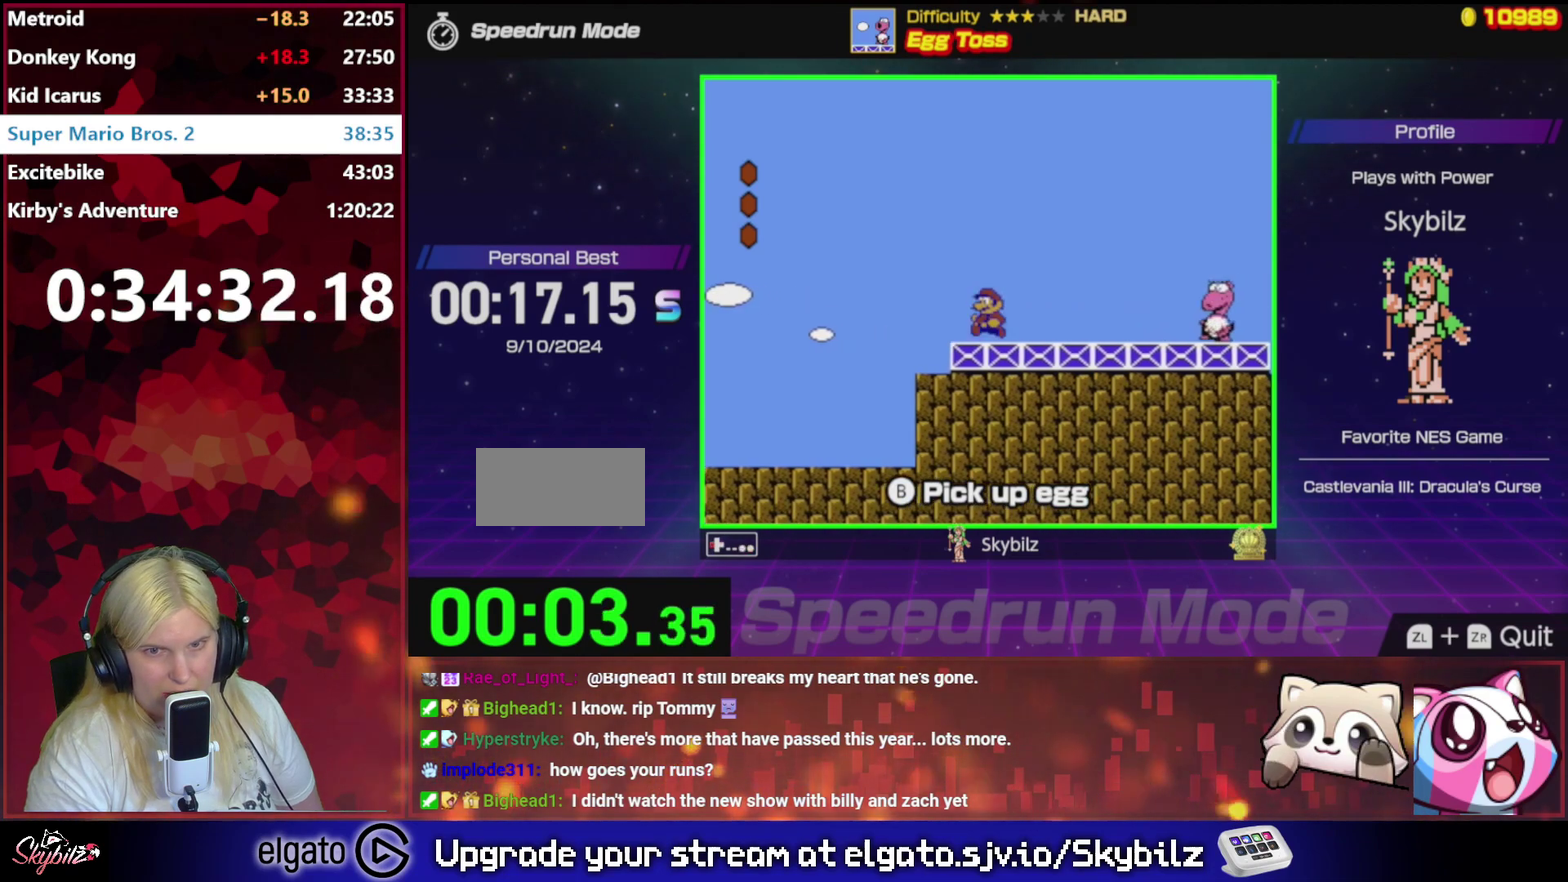
{"buttons": [], "events": [[33, "DPAD_LEFT", "up"], [267, "DPAD_RIGHT", "down"], [367, "DPAD_RIGHT", "up"]]}
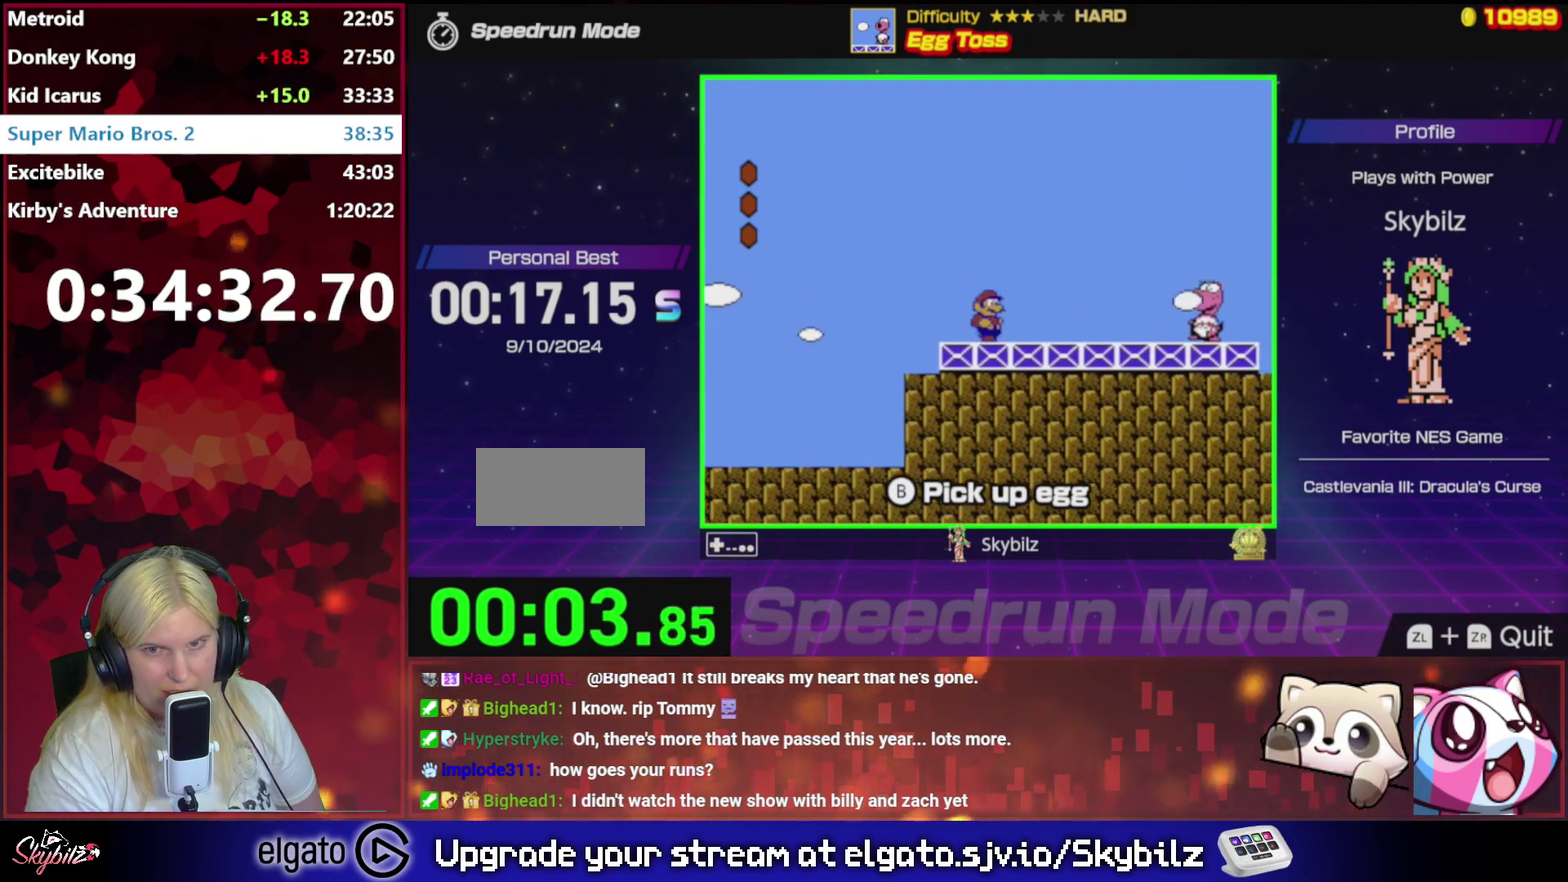
{"buttons": [], "events": [[400, "A", "down"], [500, "A", "up"]]}
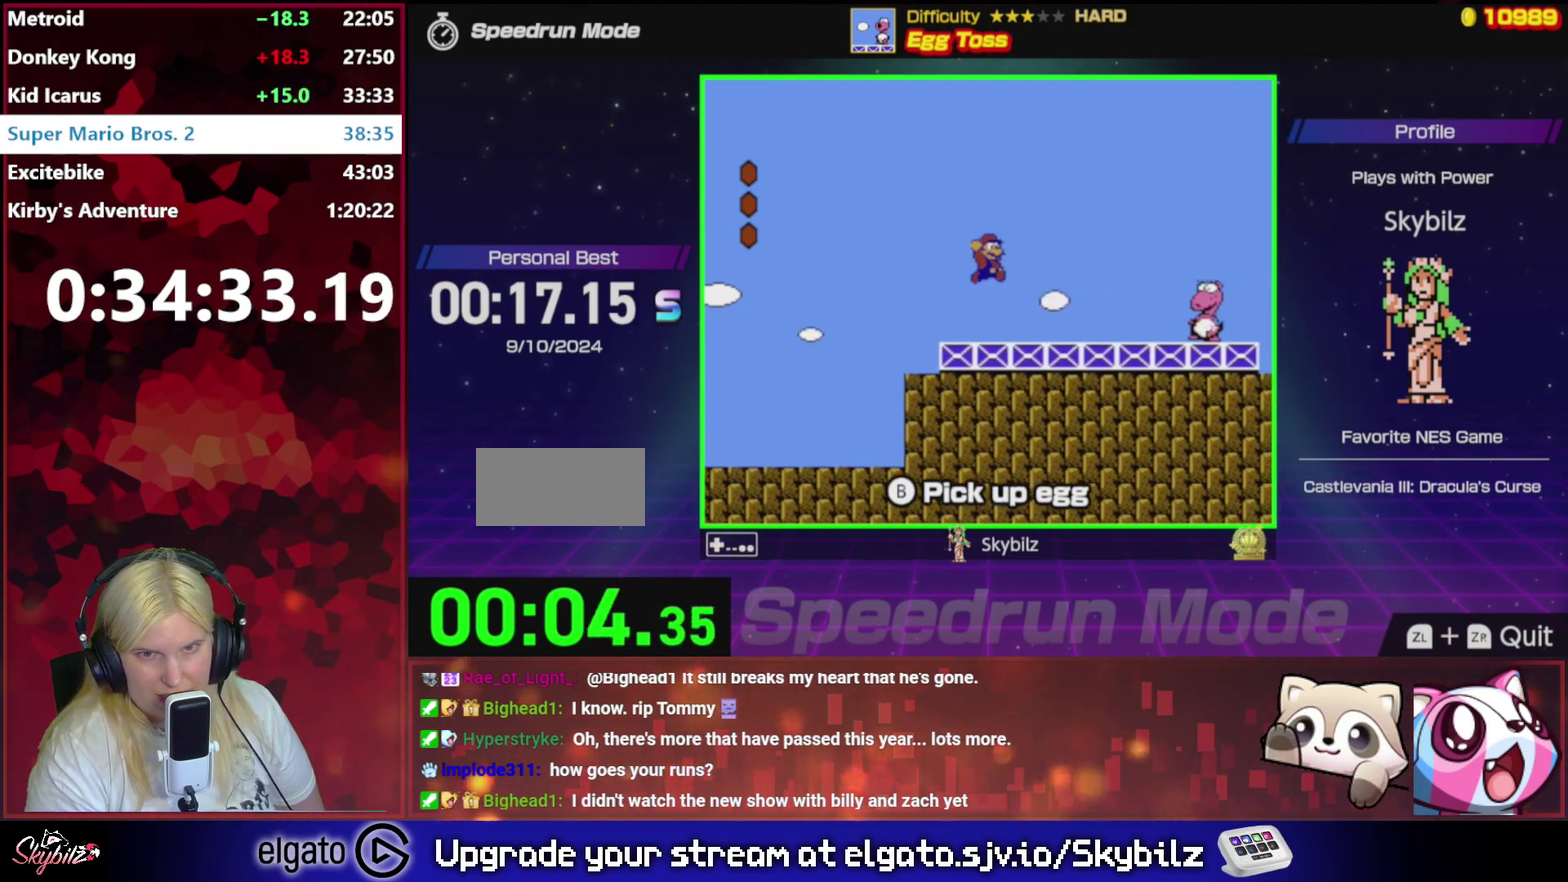
{"buttons": ["B", "DPAD_RIGHT"], "events": [[200, "DPAD_LEFT", "down"], [267, "B", "down"], [300, "DPAD_LEFT", "up"], [333, "B", "up"], [400, "B", "down"], [467, "DPAD_RIGHT", "down"]]}
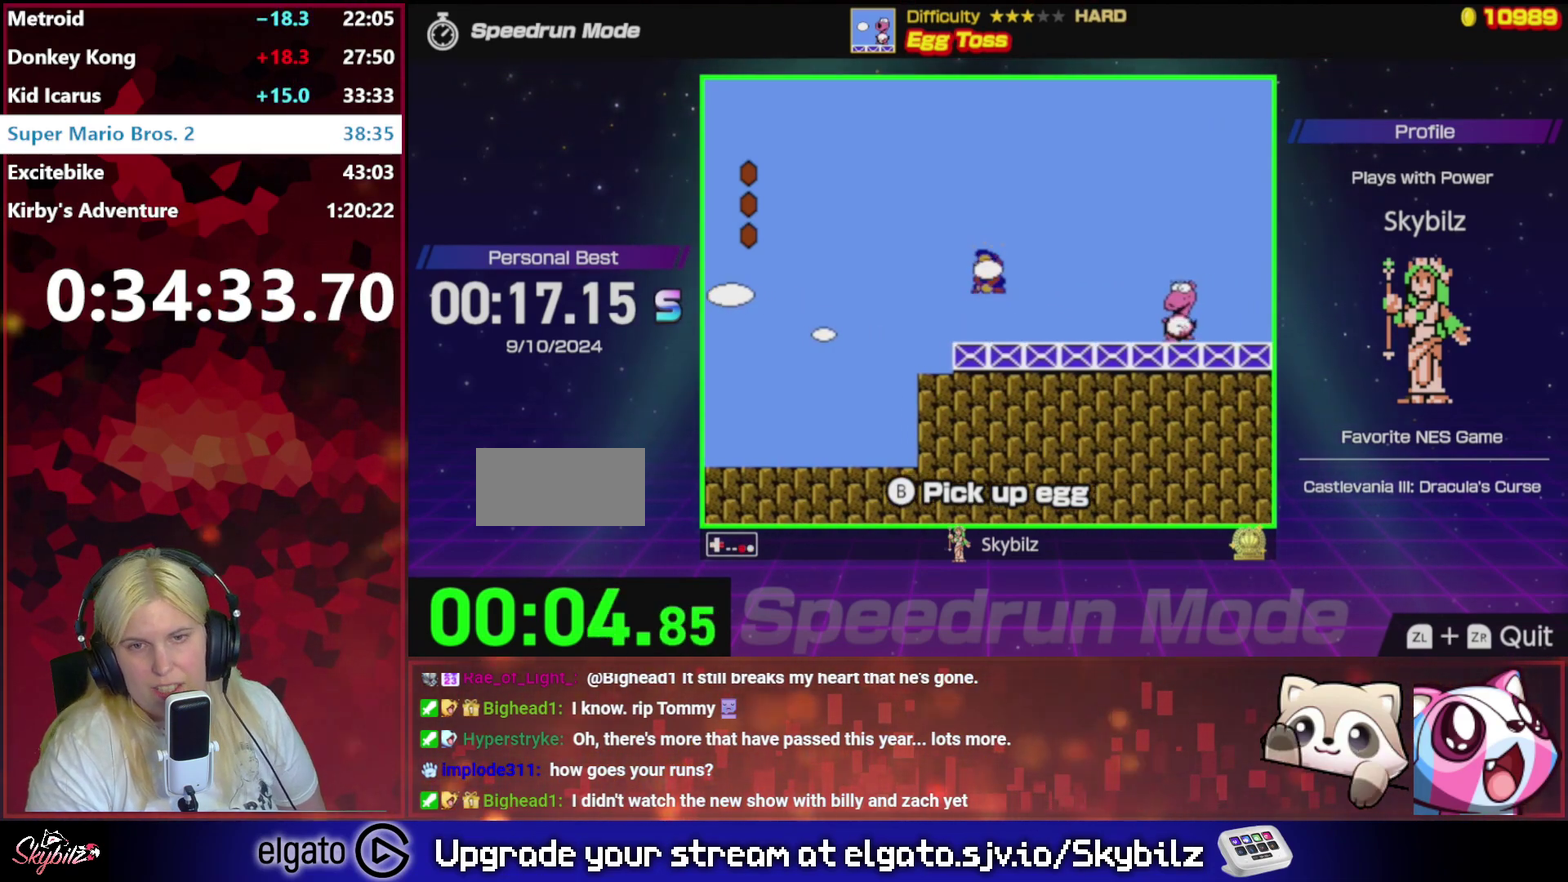
{"buttons": ["B", "DPAD_RIGHT"], "events": [[400, "B", "up"], [500, "B", "down"]]}
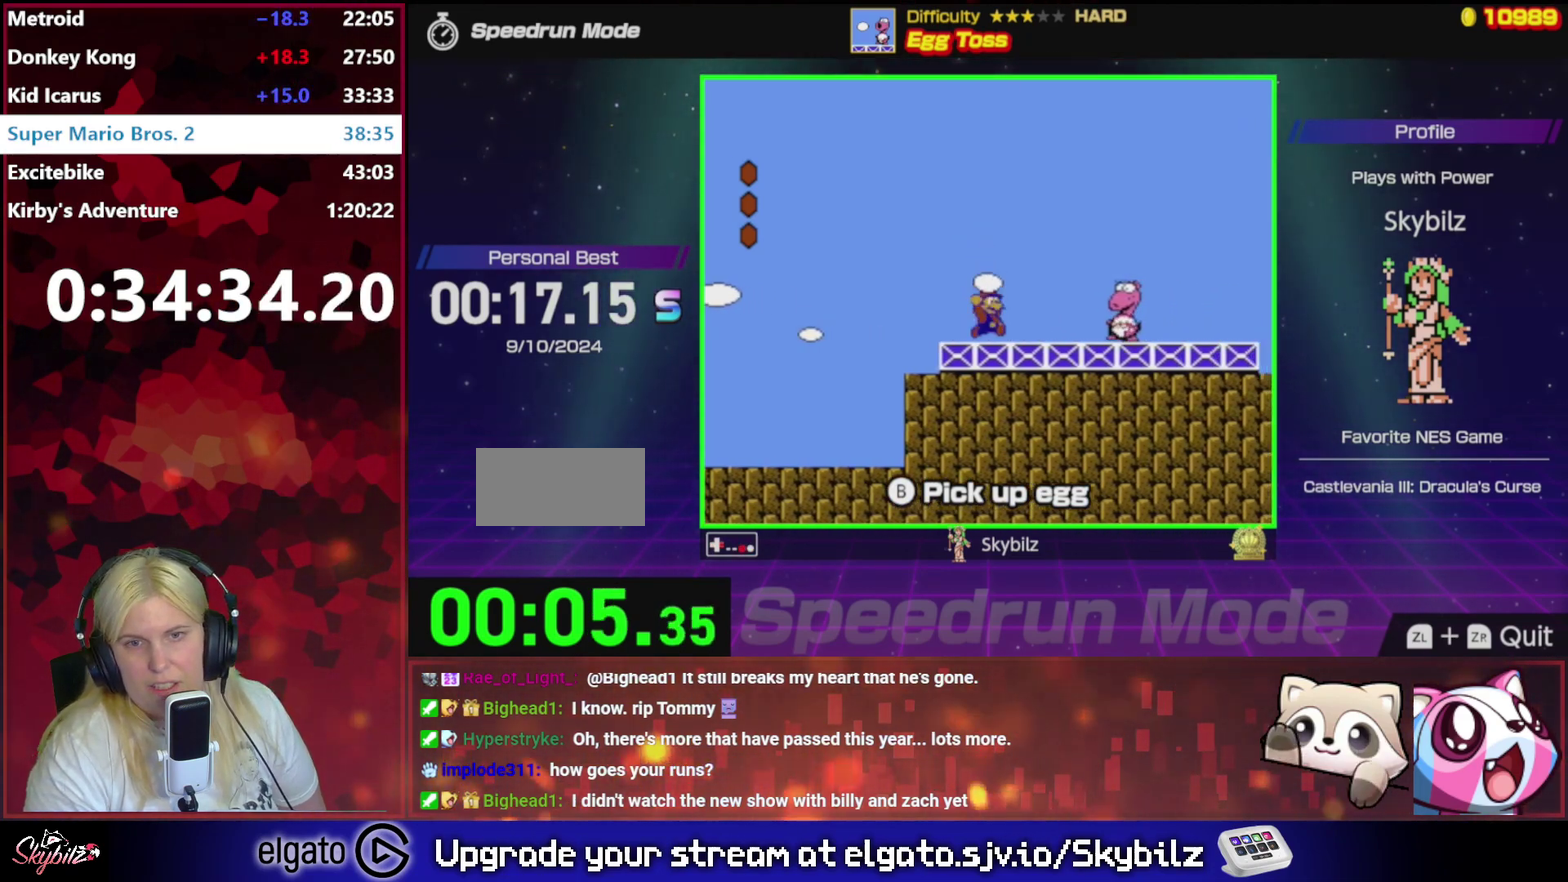
{"buttons": [], "events": [[100, "B", "up"], [100, "DPAD_RIGHT", "up"], [167, "B", "down"], [267, "DPAD_LEFT", "down"], [300, "B", "up"], [433, "DPAD_LEFT", "up"]]}
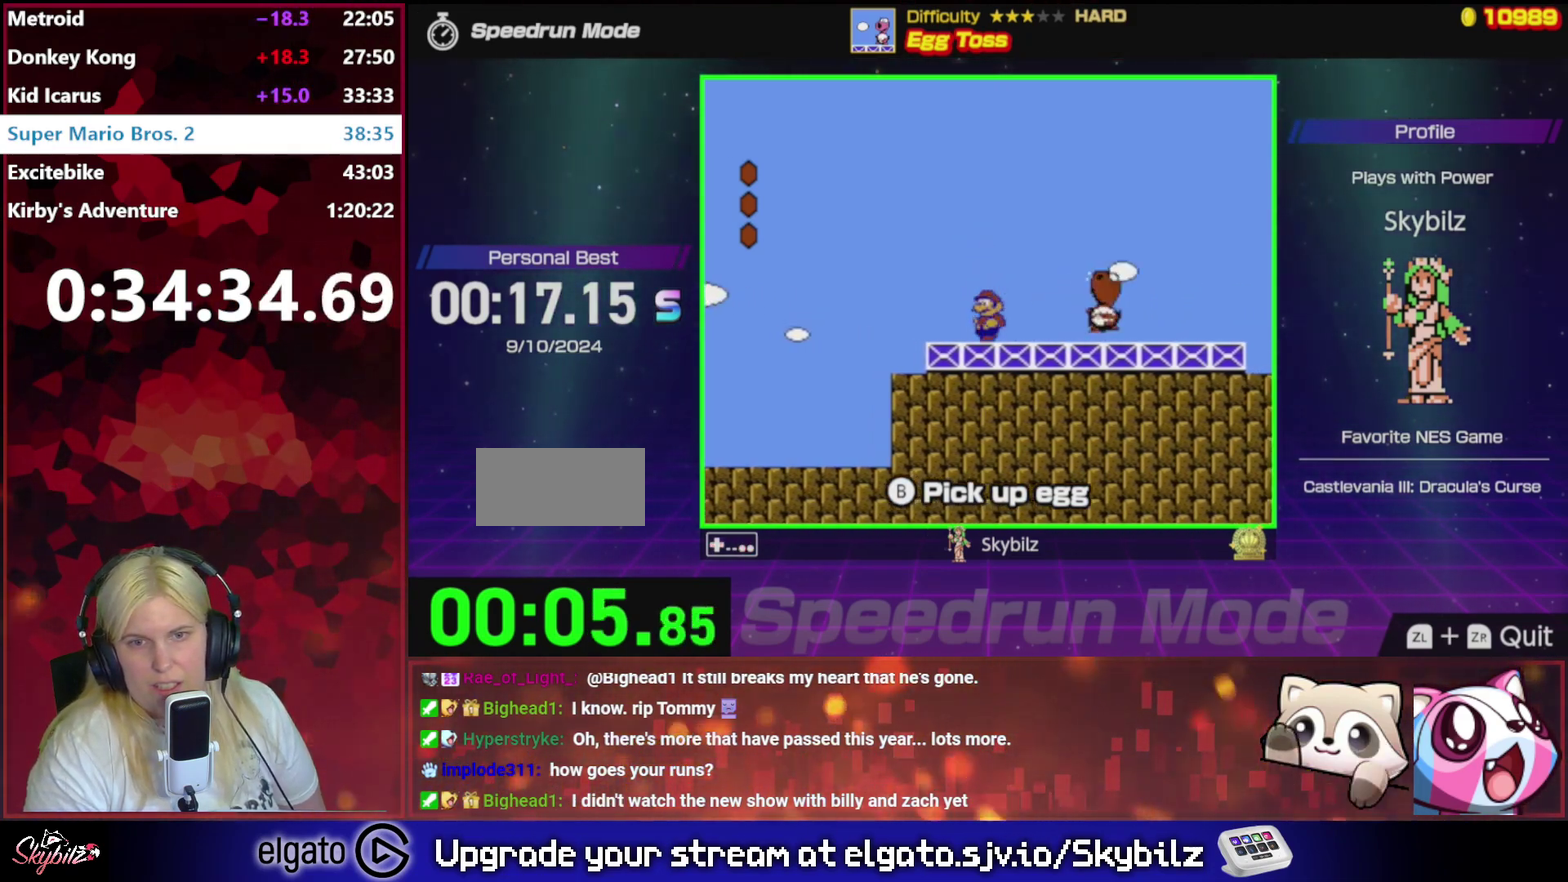
{"buttons": [], "events": [[67, "DPAD_DOWN", "down"], [133, "DPAD_DOWN", "up"]]}
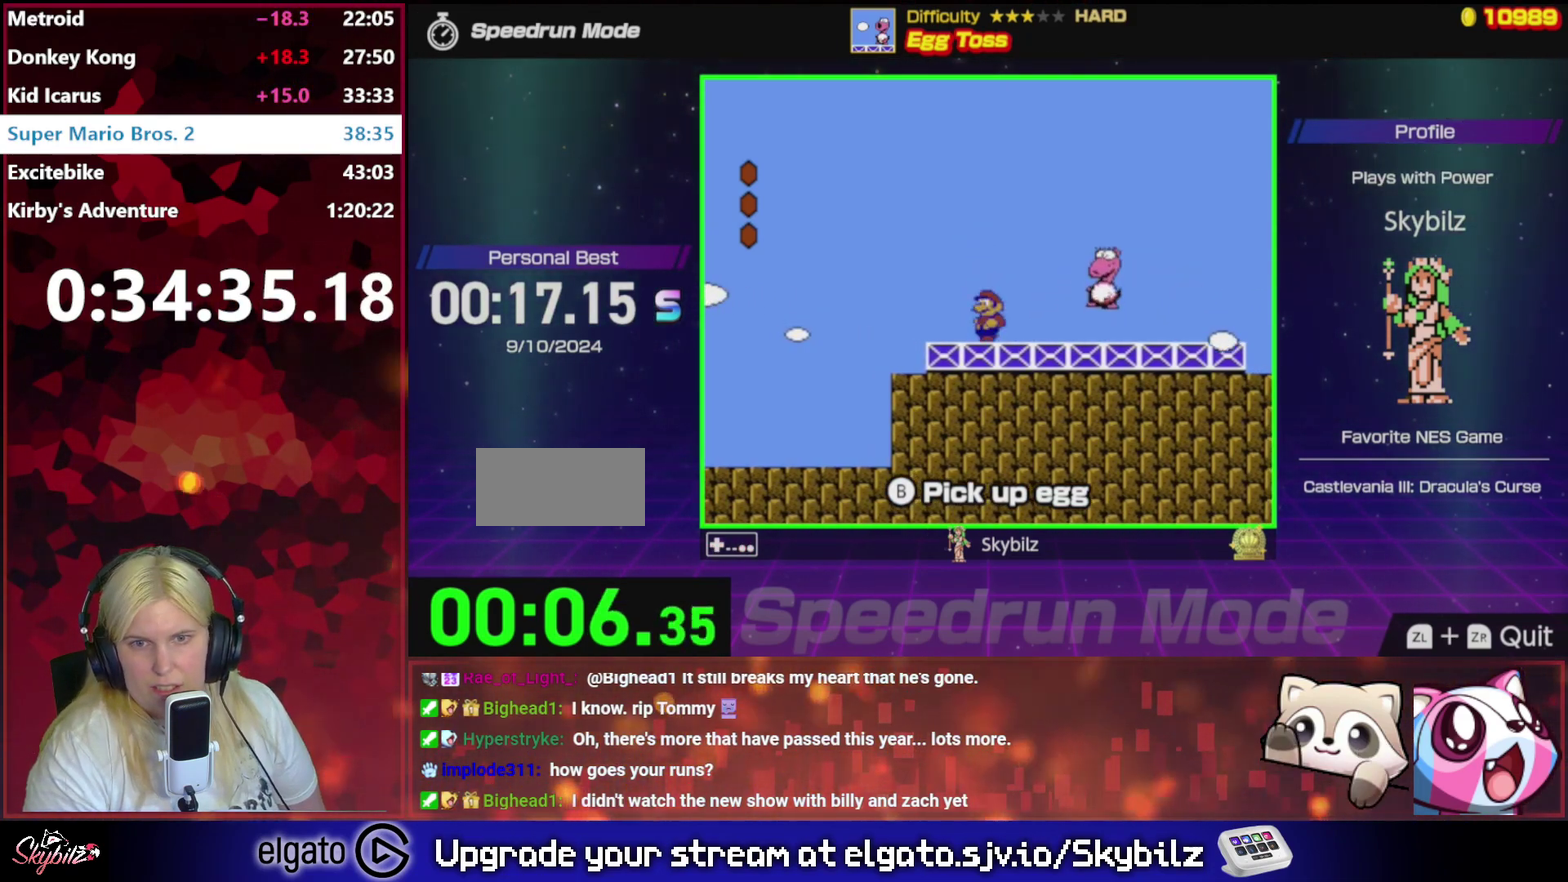
{"buttons": [], "events": [[200, "DPAD_DOWN", "down"], [267, "DPAD_DOWN", "up"], [367, "DPAD_DOWN", "down"], [433, "DPAD_DOWN", "up"]]}
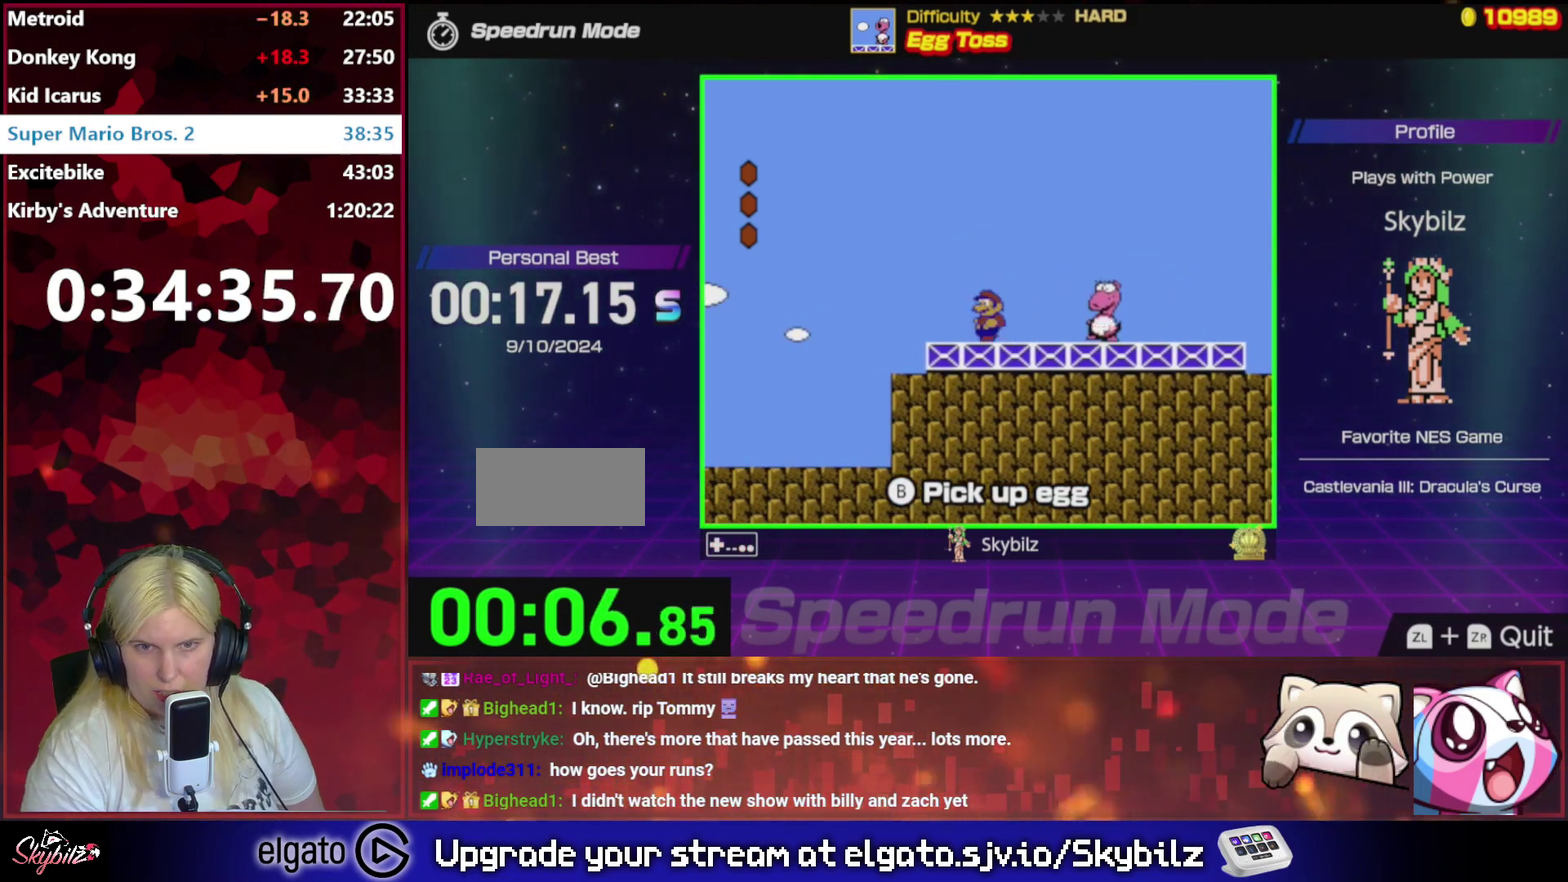
{"buttons": [], "events": [[33, "DPAD_LEFT", "down"], [200, "DPAD_LEFT", "up"], [400, "DPAD_RIGHT", "down"], [467, "DPAD_RIGHT", "up"]]}